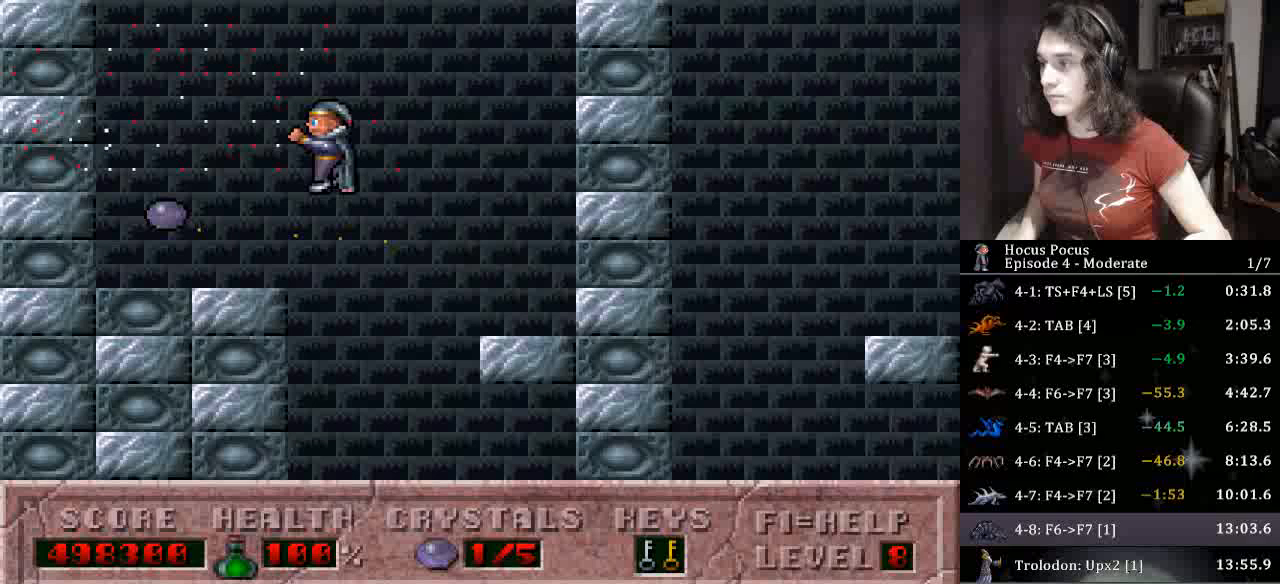
Gameplay with keyboard; each line is a JSON object with the keys held at the frame after it. "events" lists presses ("down") and releases ("up") of ".", "/", "0", "1", "2", "3", "4", "5", "6", "7", "8", "9", "a", "alt_l", "alt_r", "b", "backslash", "backspace", "c", "caps_lock", "comma", "ctrl_l", "ctrl_r", "d", "down", "e", "equals", "escape", "f", "f1", "f10", "f11", "f12", "f2", "f3", "f4", "f5", "f6", "f7", "f8", "f9", "g", "h", "i", "j", "k", "l", "lbracket", "left", "m", "minus", "n", "o", "p", "q", "quote", "r", "rbracket", "return", "right", "s", "semicolon", "shift_l", "shift_r", "space", "super", "t", "tab", "tilde", "u", "up", "v", "w", "x", "y" and "z" between this image and that frame as [ms after this image, input, new state], when the widget could be followed in between. No other keys are recorded. Mouse input is not recorded.
{"keys": ["right"], "events": [[267, "left", "up"], [267, "right", "down"]]}
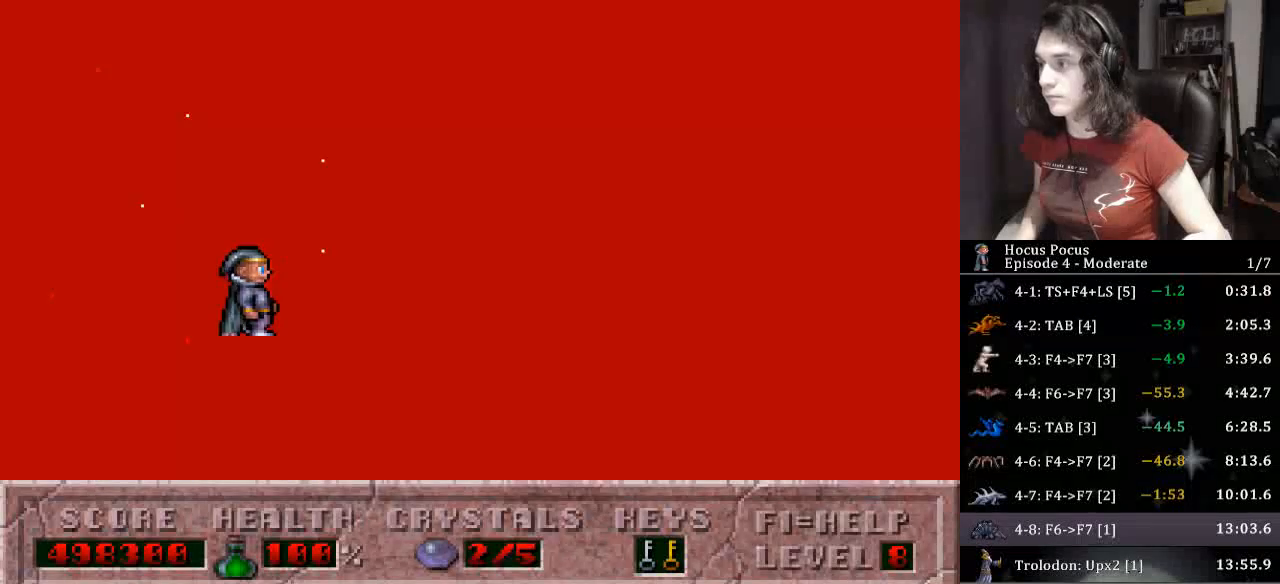
{"keys": [], "events": [[267, "right", "up"]]}
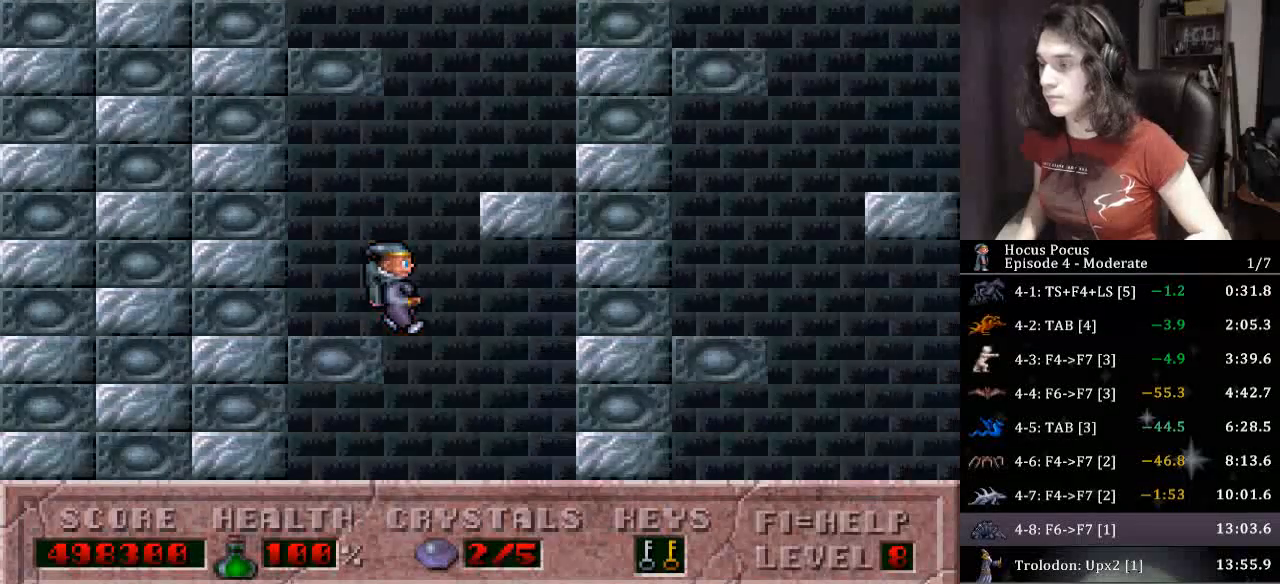
{"keys": ["right"], "events": [[400, "right", "down"]]}
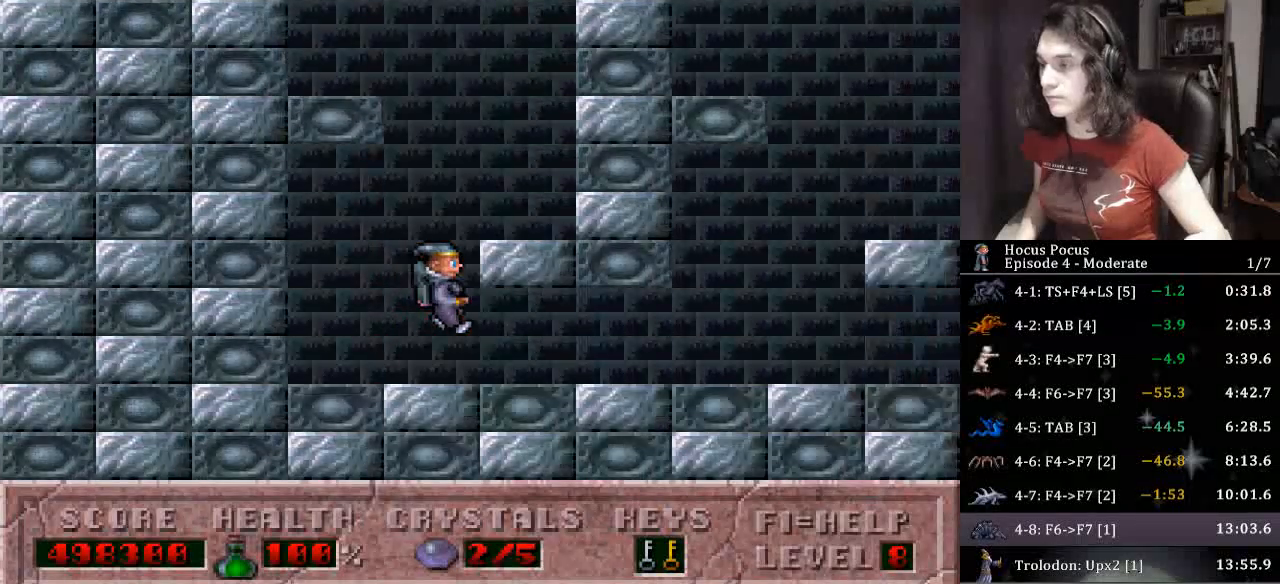
{"keys": ["right"], "events": []}
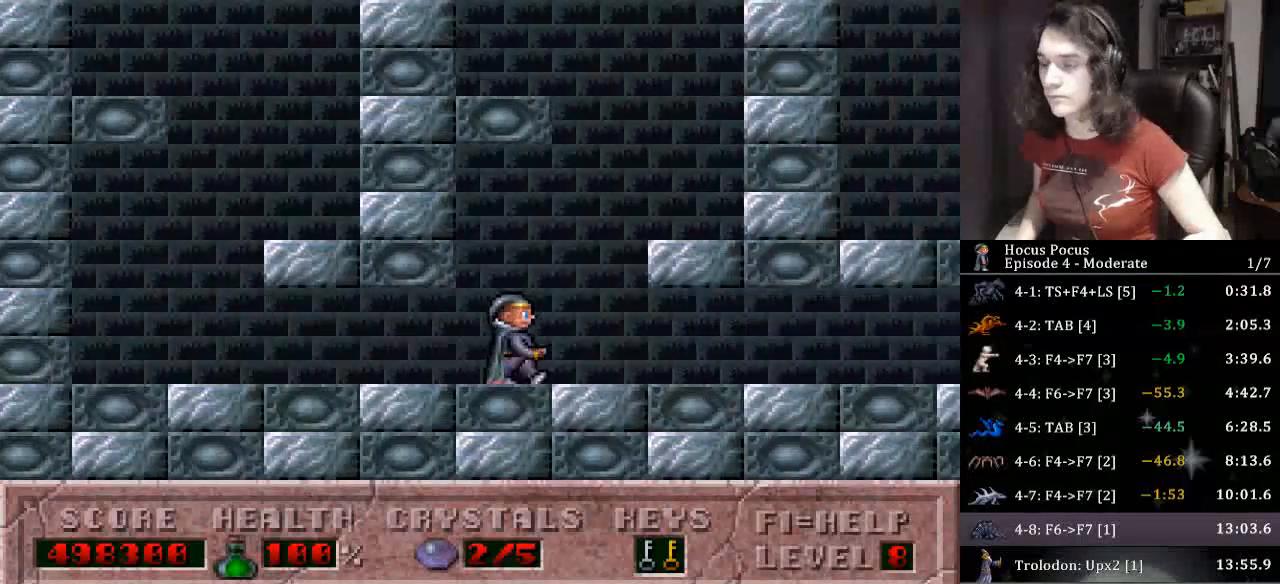
{"keys": ["right"], "events": []}
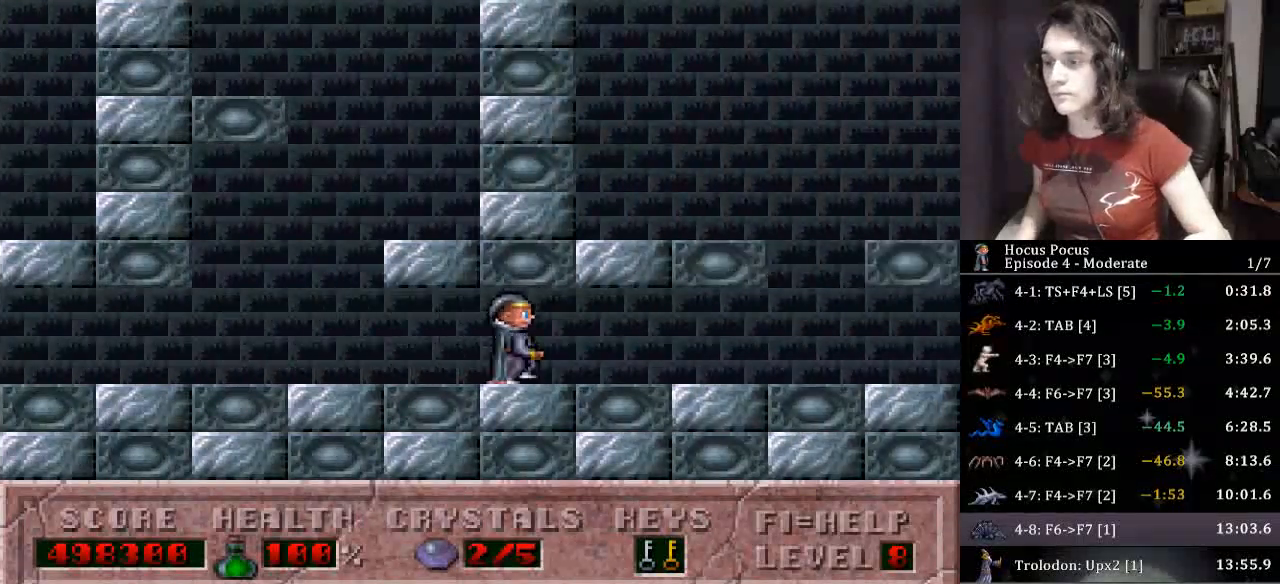
{"keys": ["right"], "events": []}
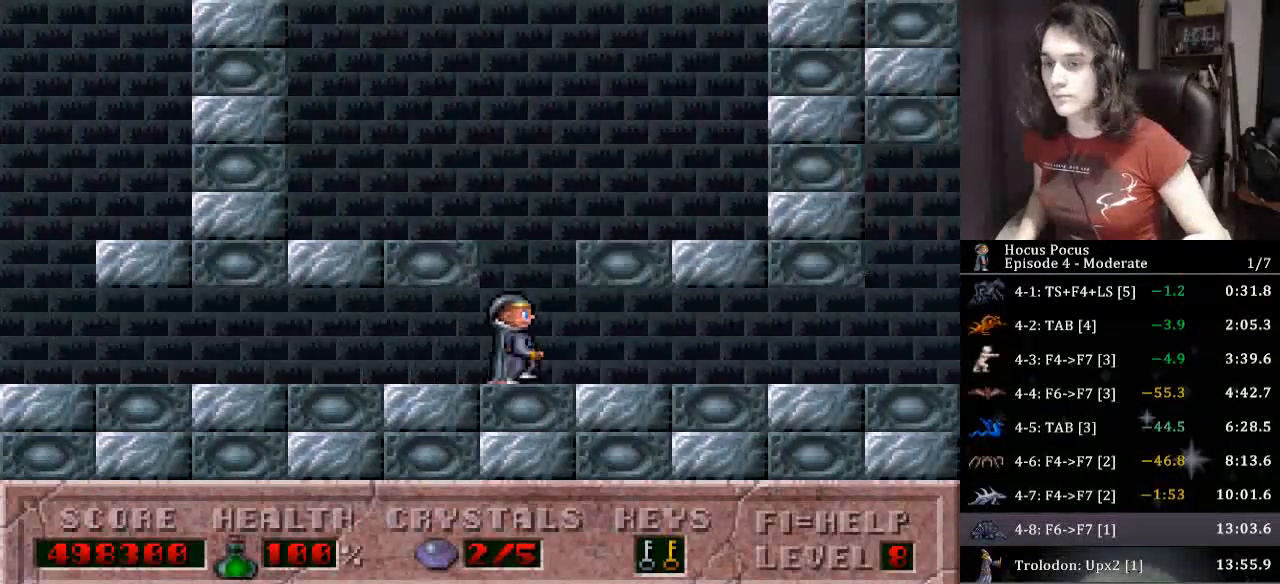
{"keys": ["right"], "events": []}
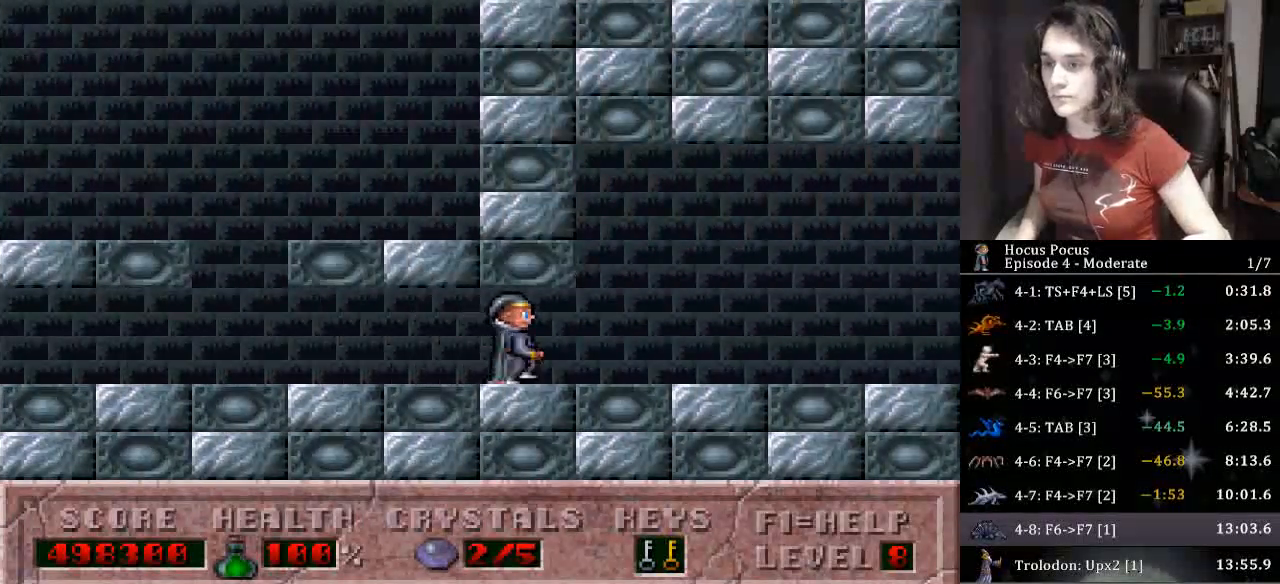
{"keys": ["right"], "events": []}
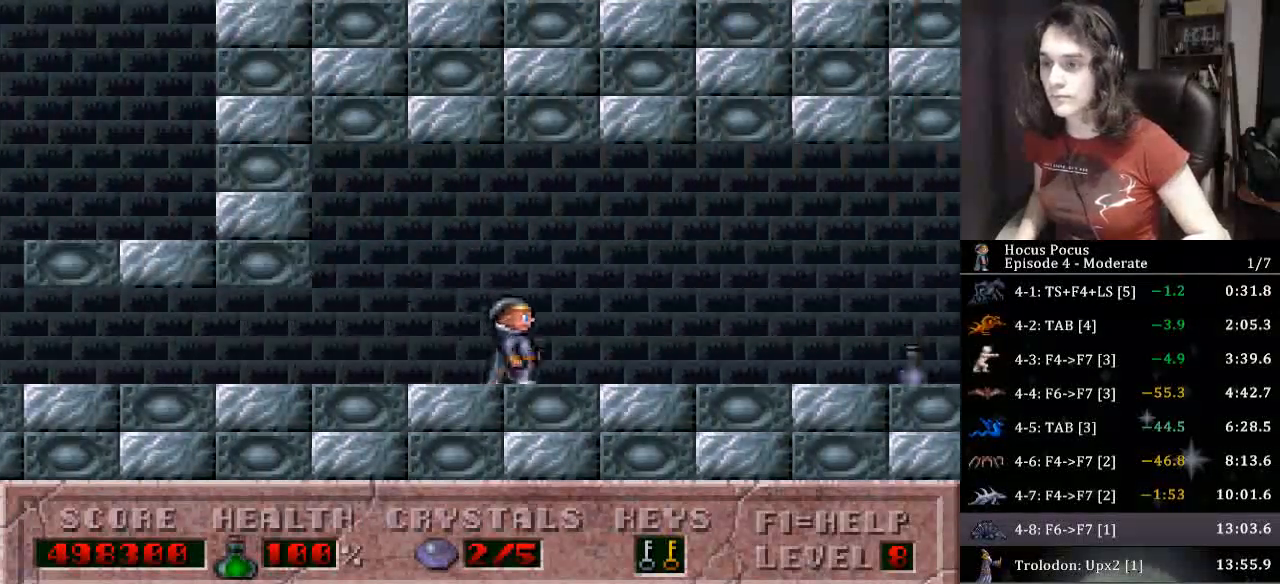
{"keys": ["right"], "events": []}
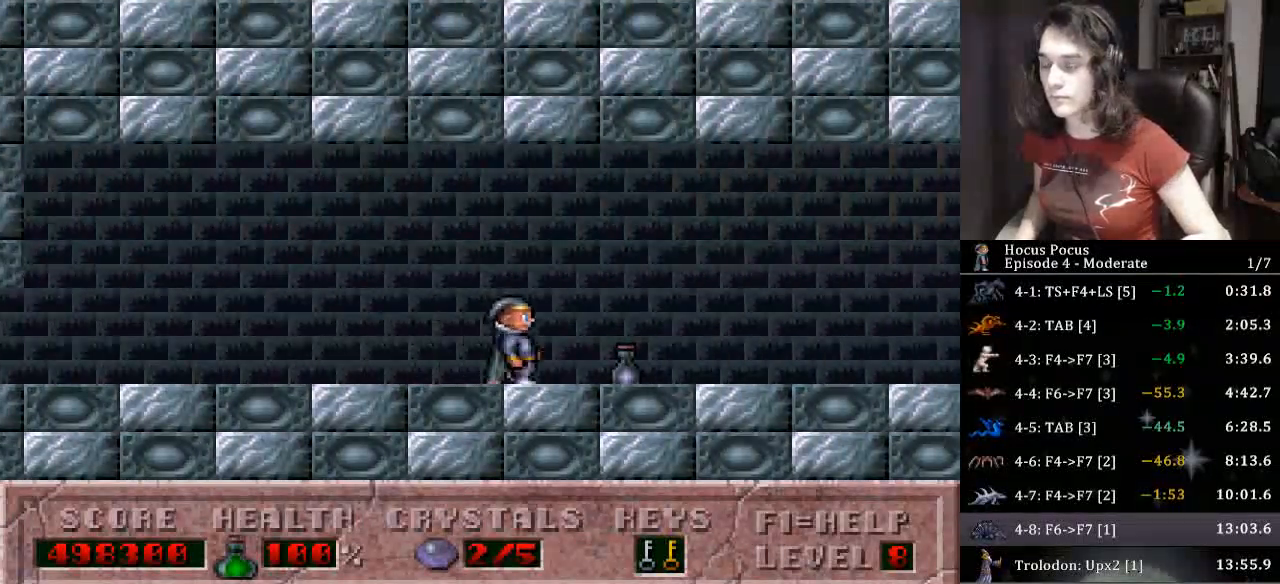
{"keys": ["right"], "events": []}
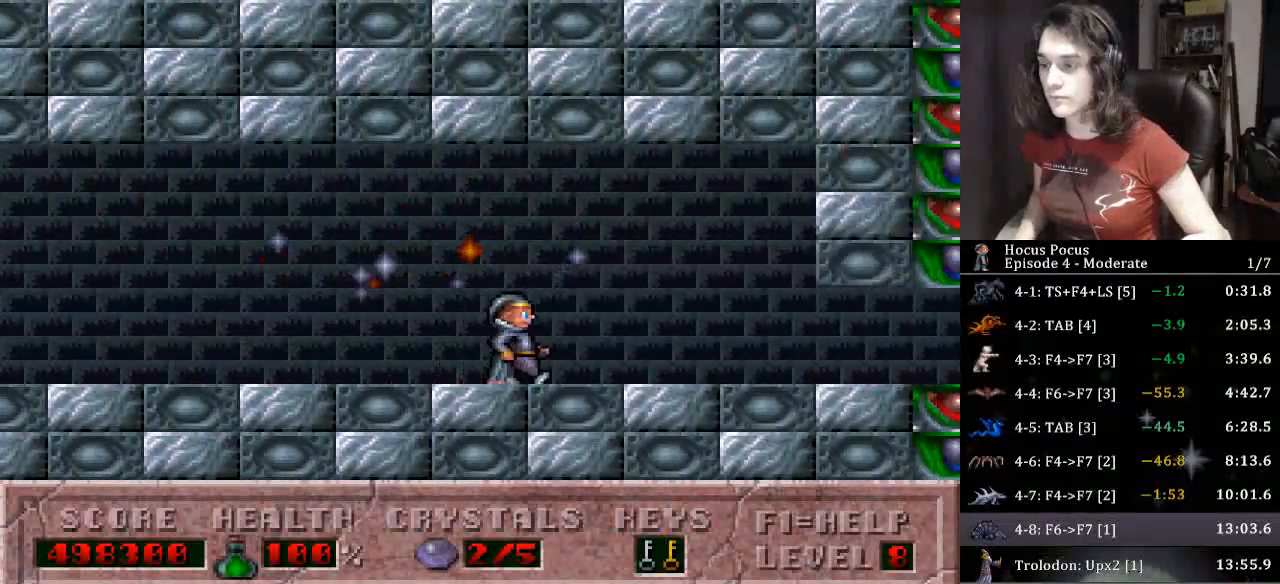
{"keys": ["right"], "events": []}
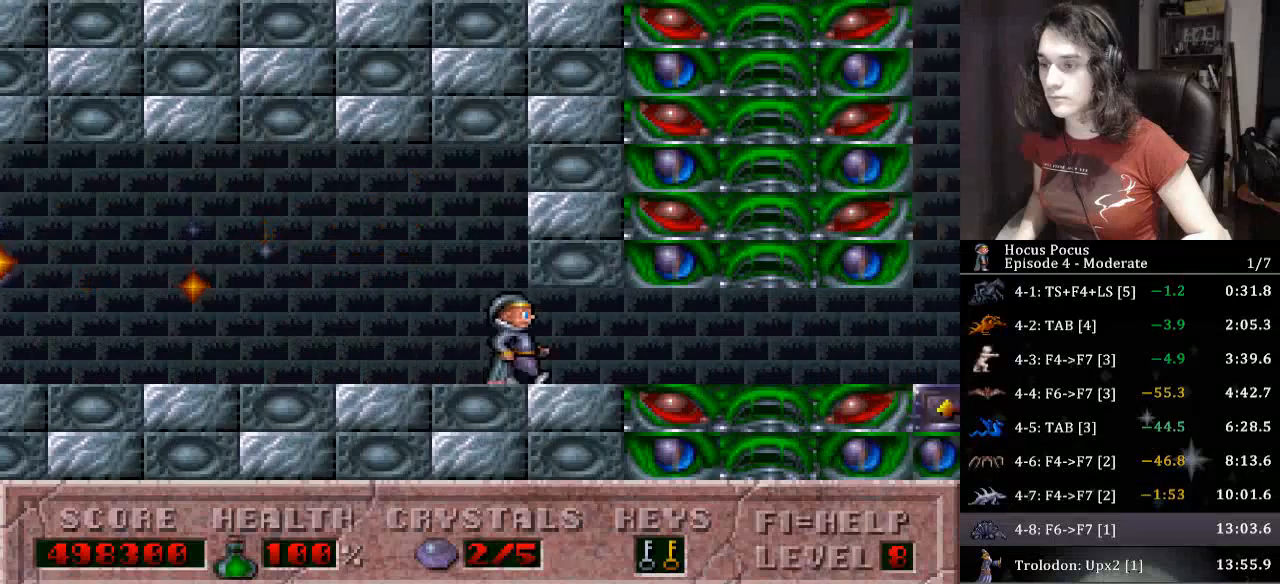
{"keys": ["right"], "events": []}
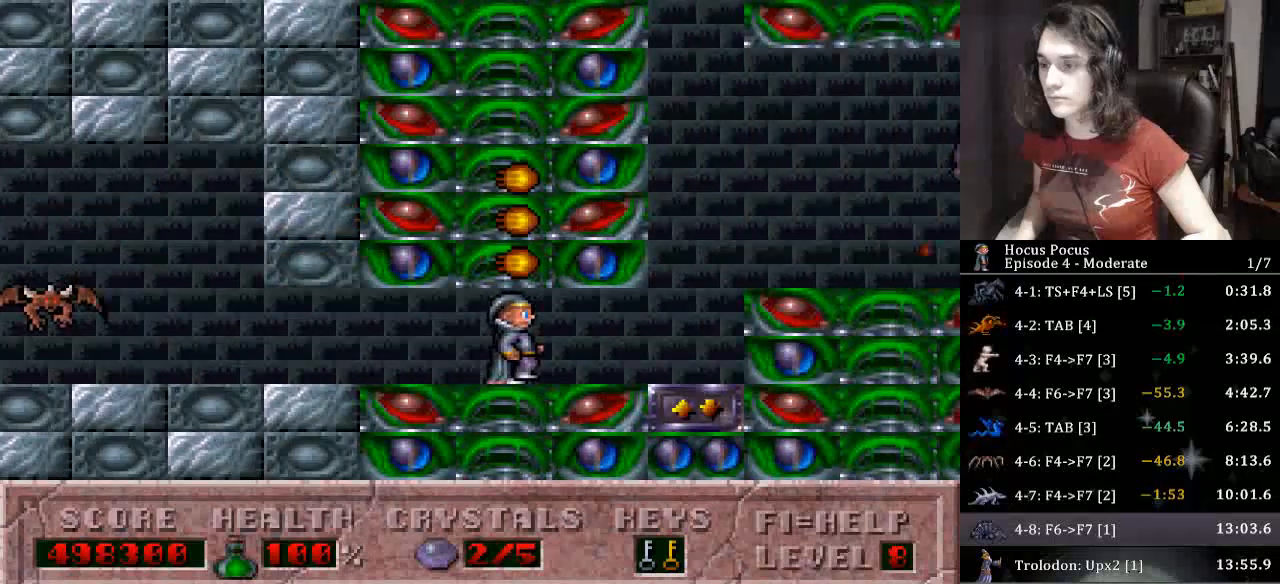
{"keys": [], "events": [[267, "up", "down"], [300, "right", "up"], [333, "up", "up"]]}
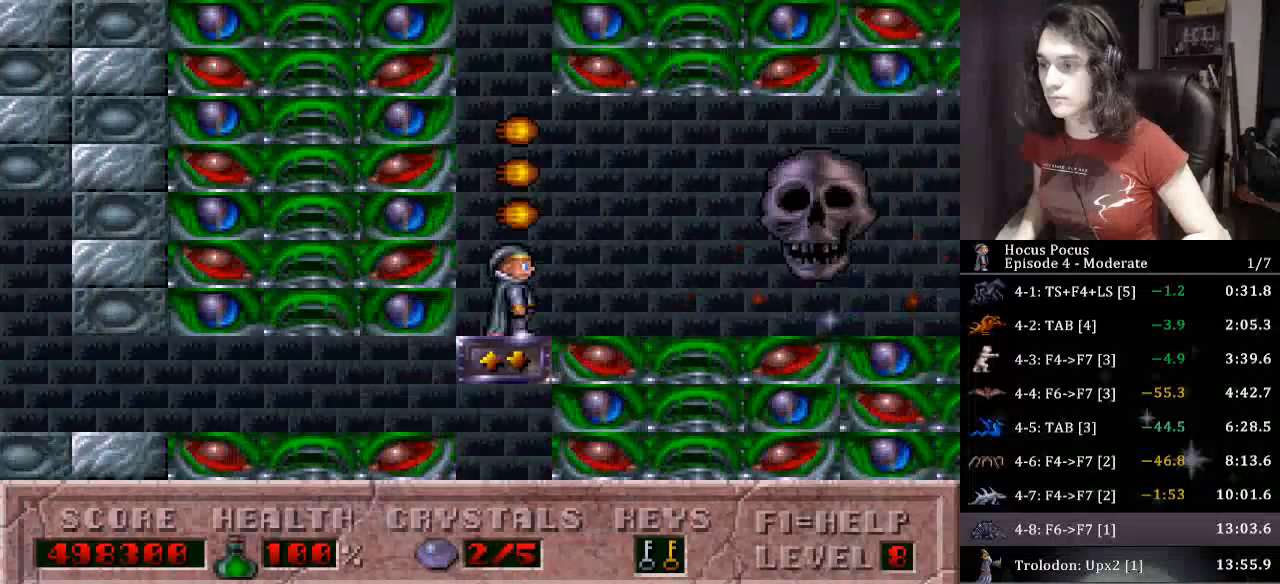
{"keys": ["right"], "events": [[233, "right", "down"], [267, "alt_l", "down"], [300, "alt_l", "up"]]}
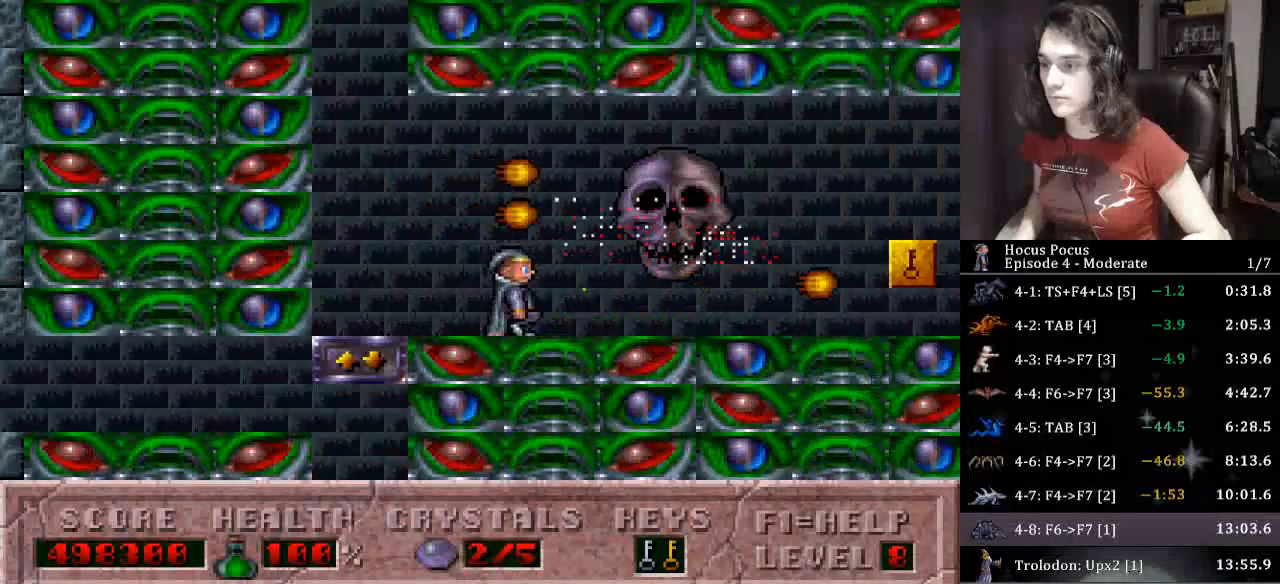
{"keys": ["right"], "events": []}
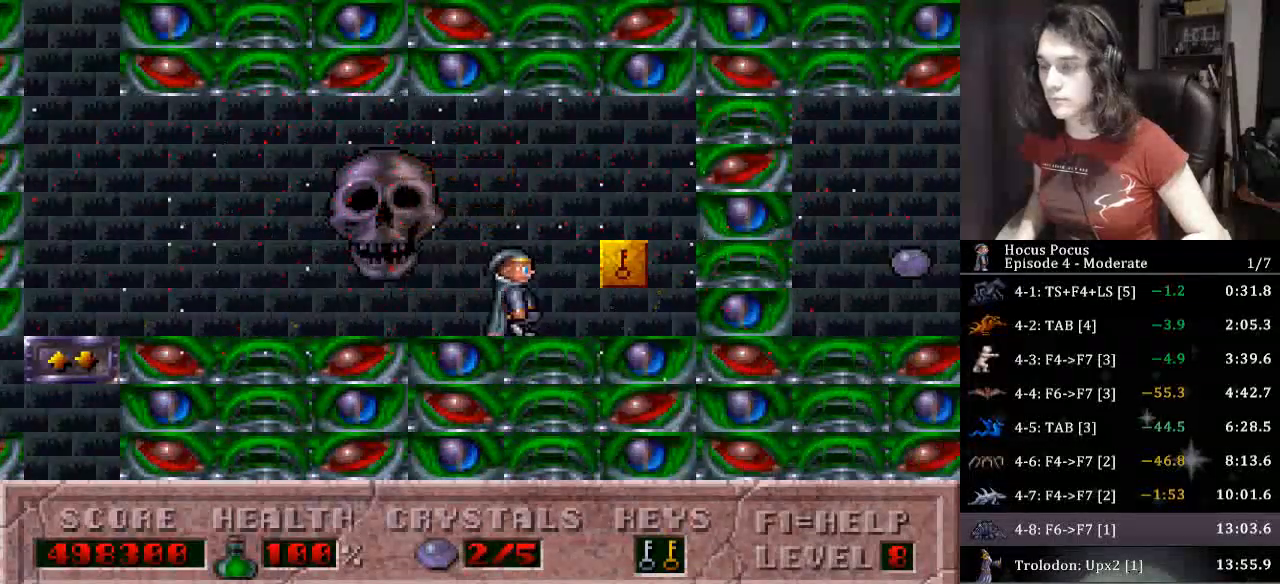
{"keys": ["right"], "events": []}
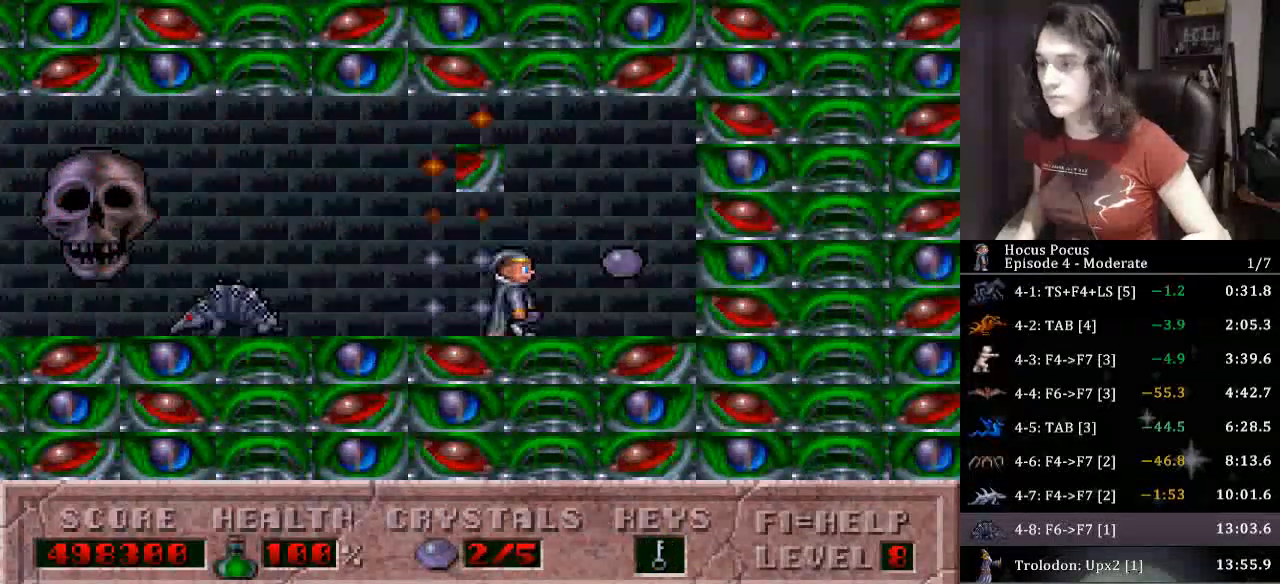
{"keys": ["alt_l", "left"], "events": [[167, "left", "down"], [233, "right", "up"], [500, "alt_l", "down"]]}
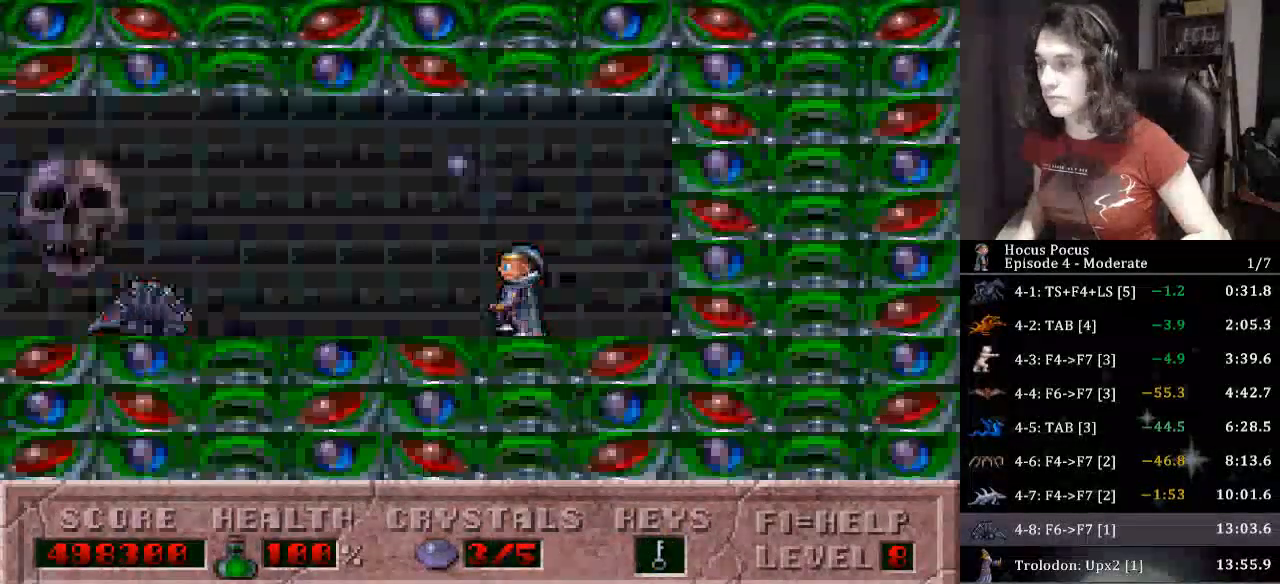
{"keys": ["left"], "events": [[33, "alt_l", "up"]]}
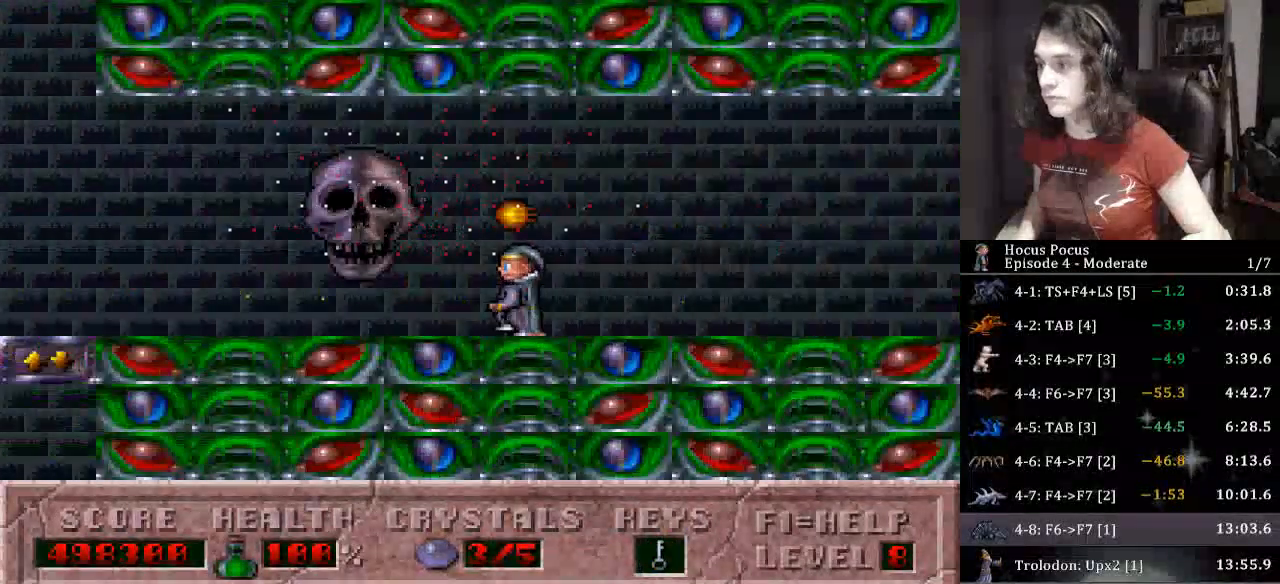
{"keys": ["left"], "events": []}
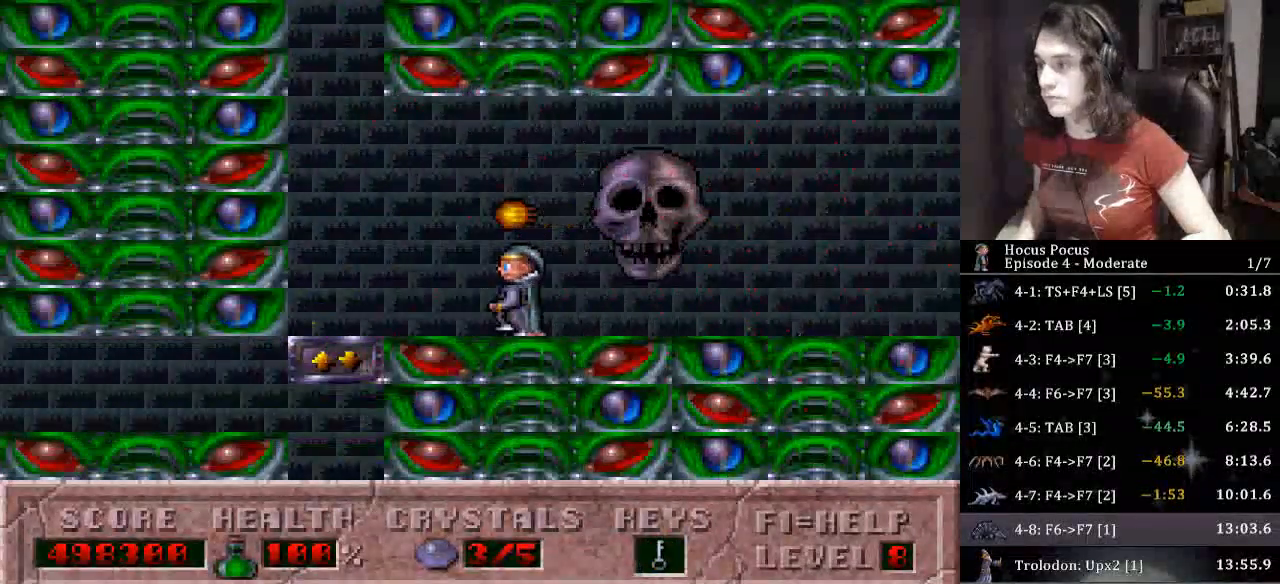
{"keys": ["up"], "events": [[300, "up", "down"], [367, "left", "up"]]}
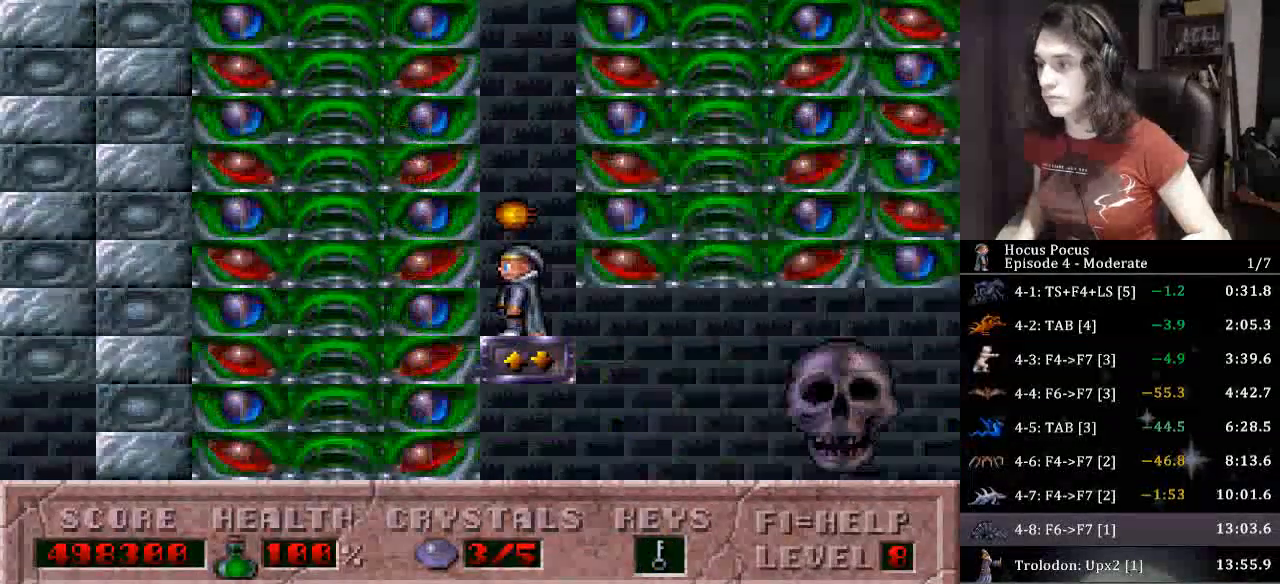
{"keys": ["up"], "events": []}
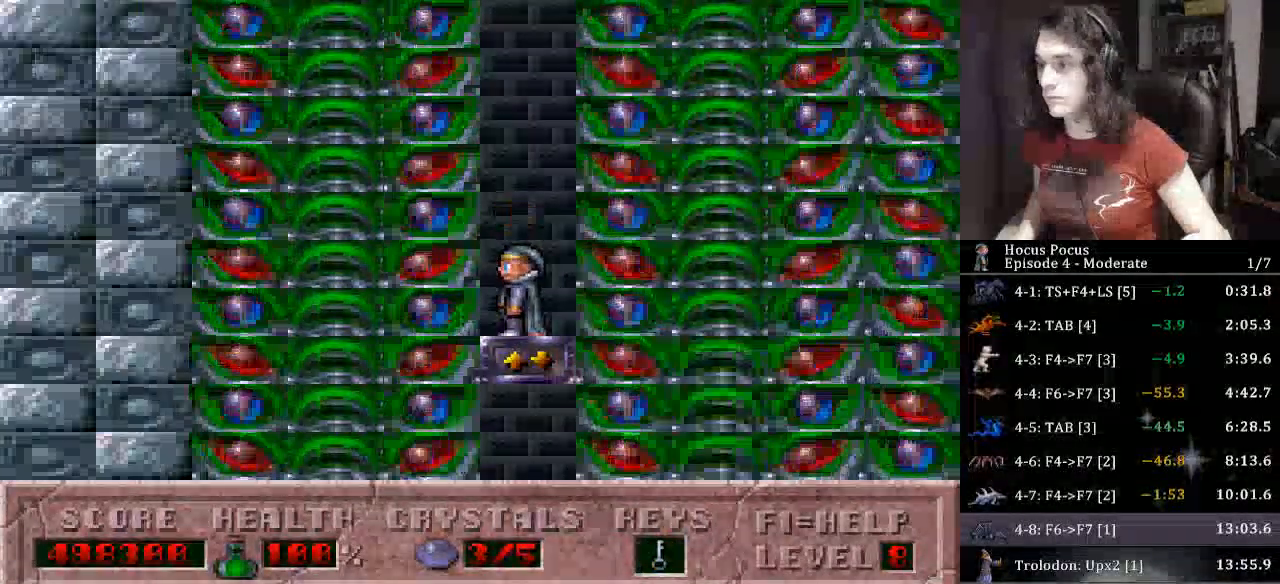
{"keys": ["up"], "events": []}
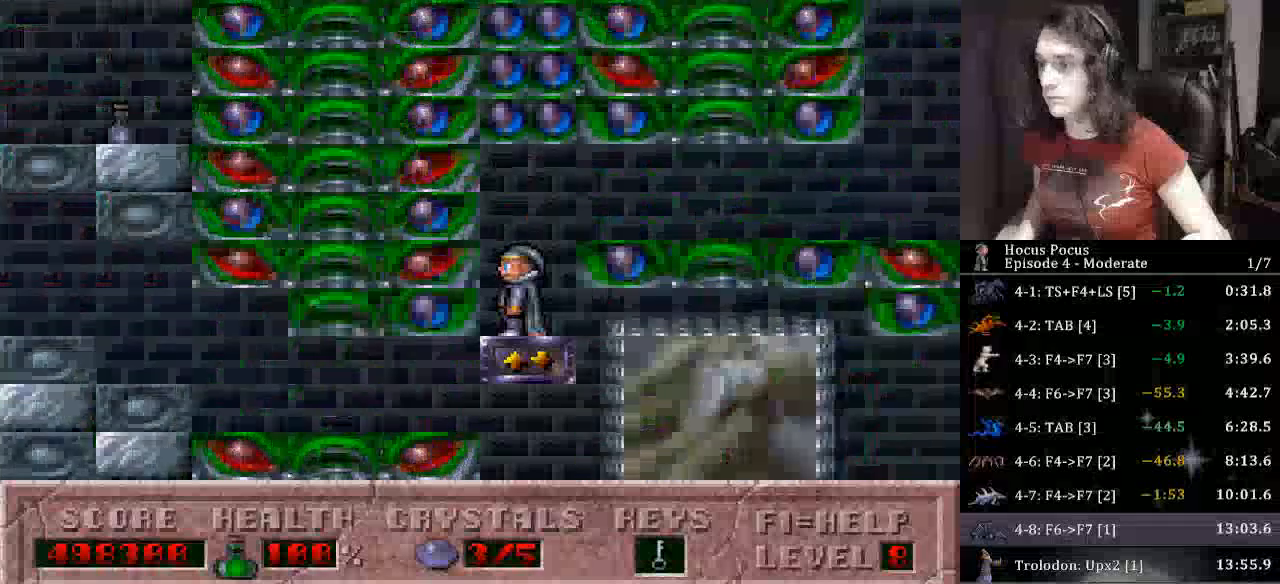
{"keys": [], "events": [[167, "right", "down"], [200, "up", "up"], [367, "right", "up"]]}
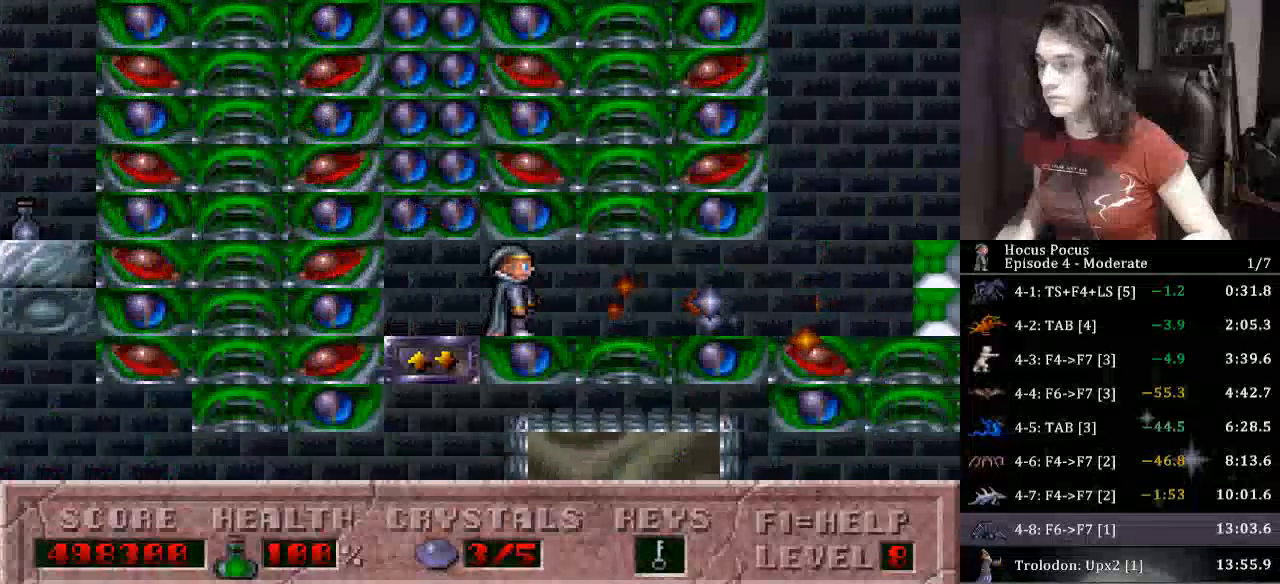
{"keys": ["right"], "events": [[167, "alt_l", "down"], [233, "alt_l", "up"], [267, "right", "down"]]}
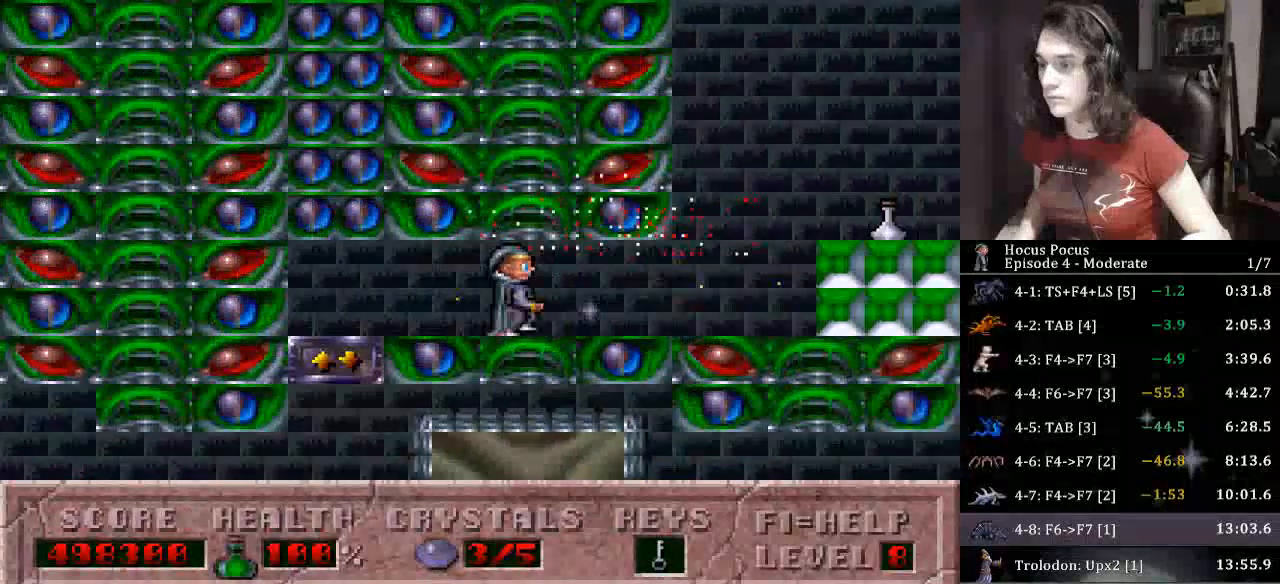
{"keys": ["ctrl_l", "right"], "events": [[400, "ctrl_l", "down"]]}
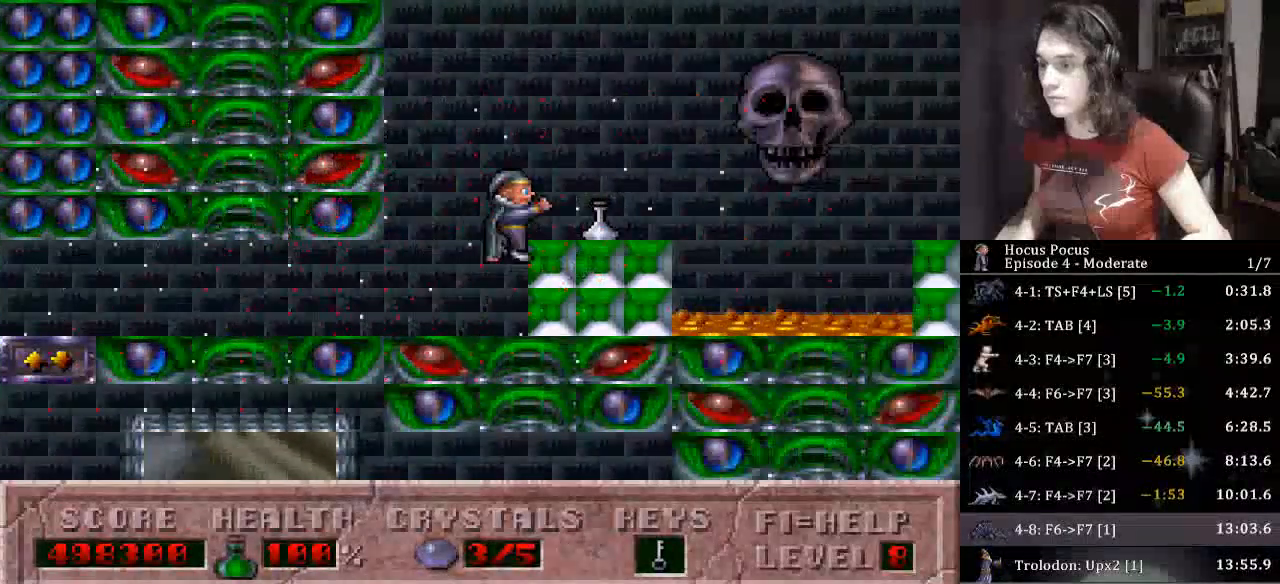
{"keys": [], "events": [[133, "ctrl_l", "up"], [167, "right", "up"]]}
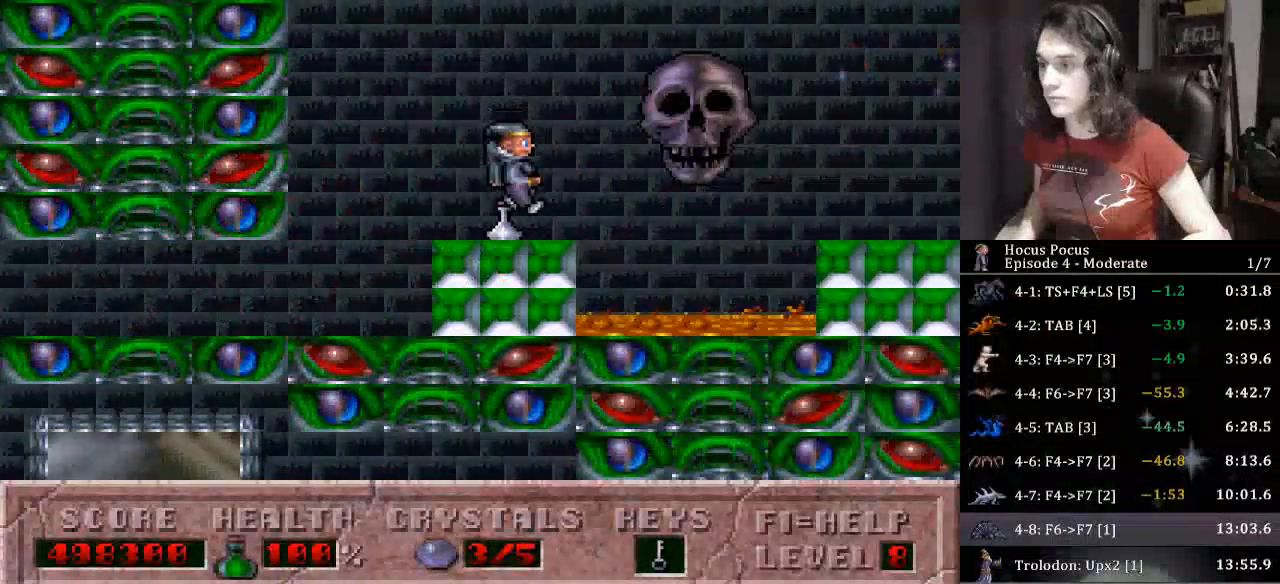
{"keys": ["alt_l", "right"], "events": [[167, "ctrl_l", "down"], [233, "alt_l", "down"], [233, "right", "down"], [333, "right", "up"], [367, "right", "down"], [467, "ctrl_l", "up"]]}
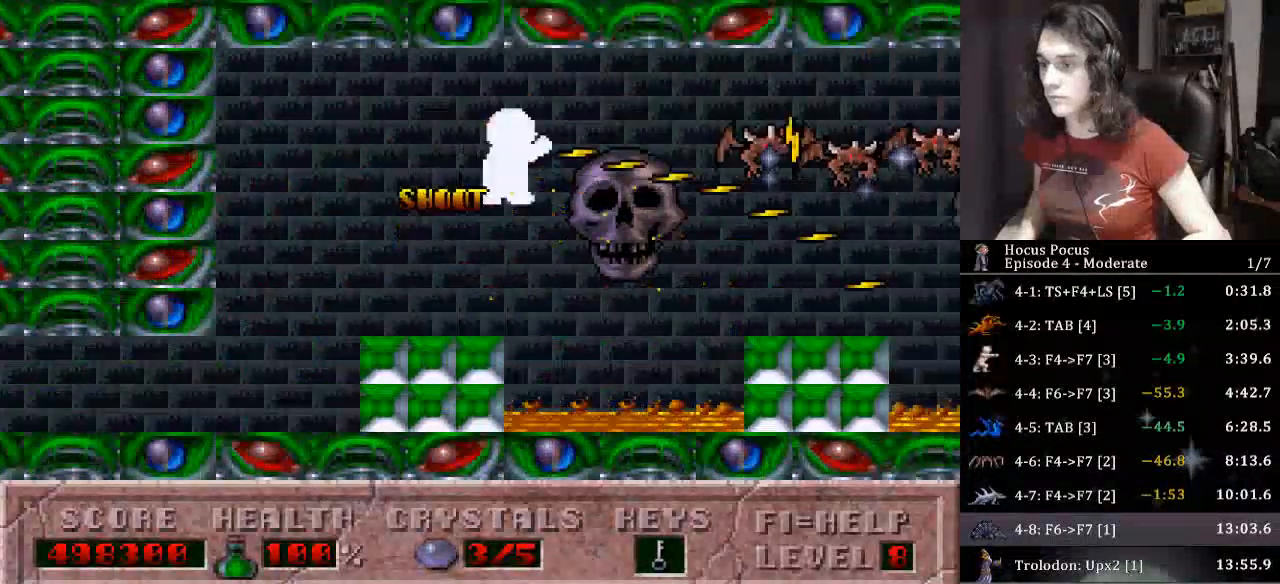
{"keys": ["alt_l"], "events": [[133, "right", "up"], [233, "right", "down"], [467, "right", "up"]]}
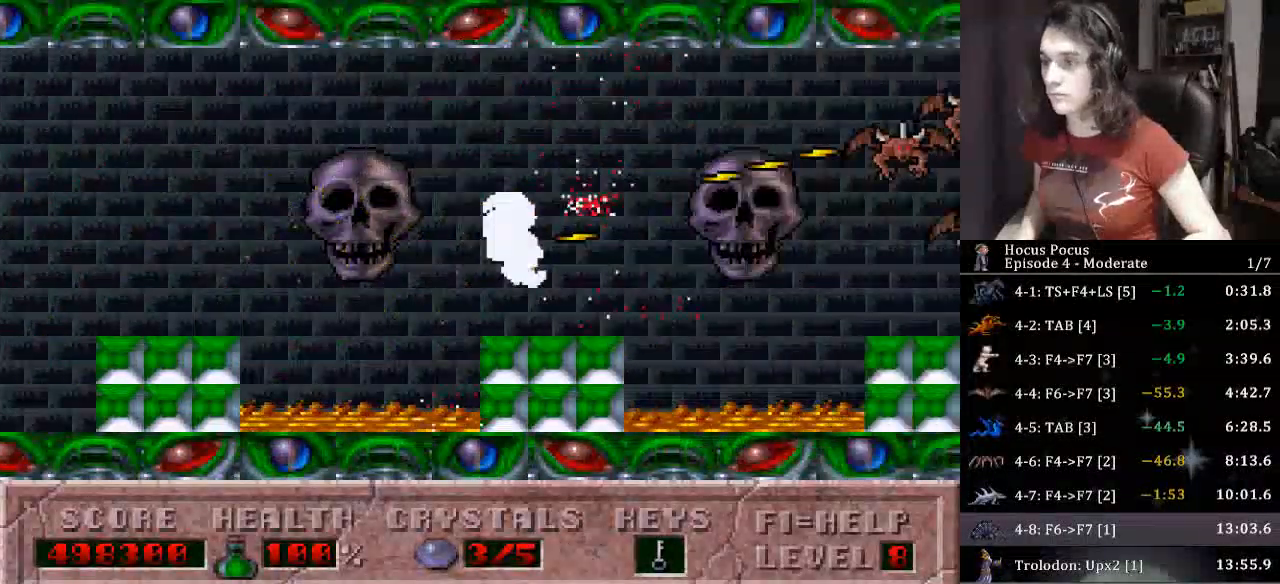
{"keys": ["alt_l", "ctrl_l", "right"], "events": [[400, "right", "down"], [500, "ctrl_l", "down"]]}